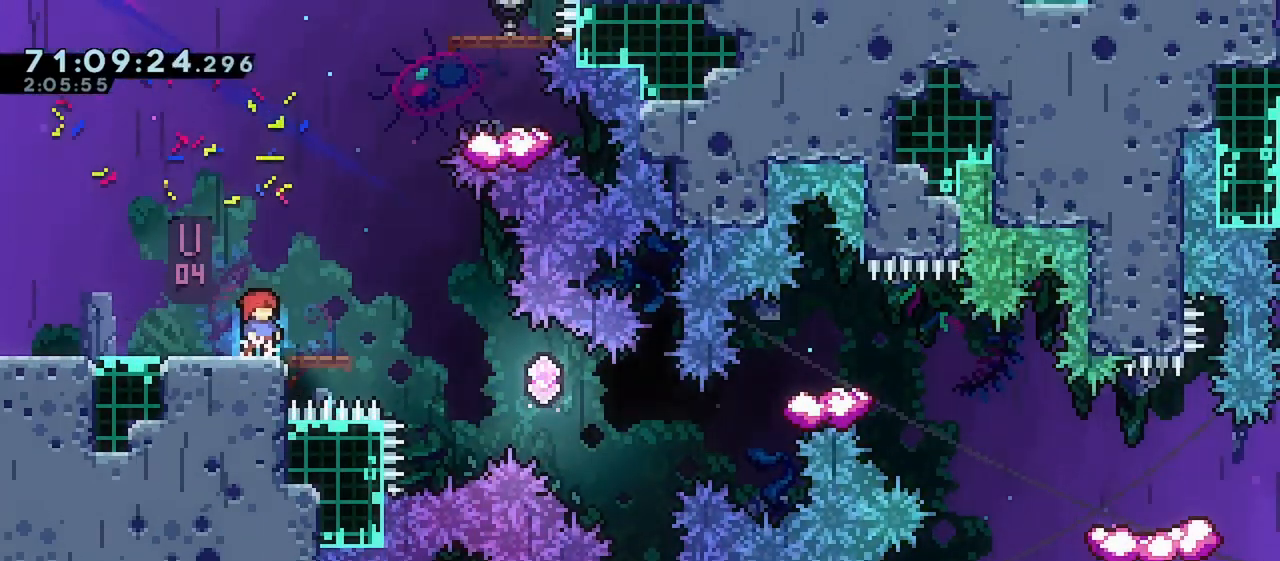
Gameplay with keyboard; each line is a JSON object with the keys held at the frame after it. "events" lists presses ("down") and releases ("up") of "dash", "demo", "down", "grab", "jump", "jump2", "left", "right" and "up" between this image and that frame as [ms after this image, input, new state], when the widget could be followed in between. No other keys are recorded. Mouse input is not recorded. Key names are as the overlay labels them; some are game actions (e.g. jump) rather than physical keys.
{"keys": ["down"], "events": [[67, "left", "down"], [283, "left", "up"], [317, "right", "down"], [400, "right", "up"], [500, "down", "down"]]}
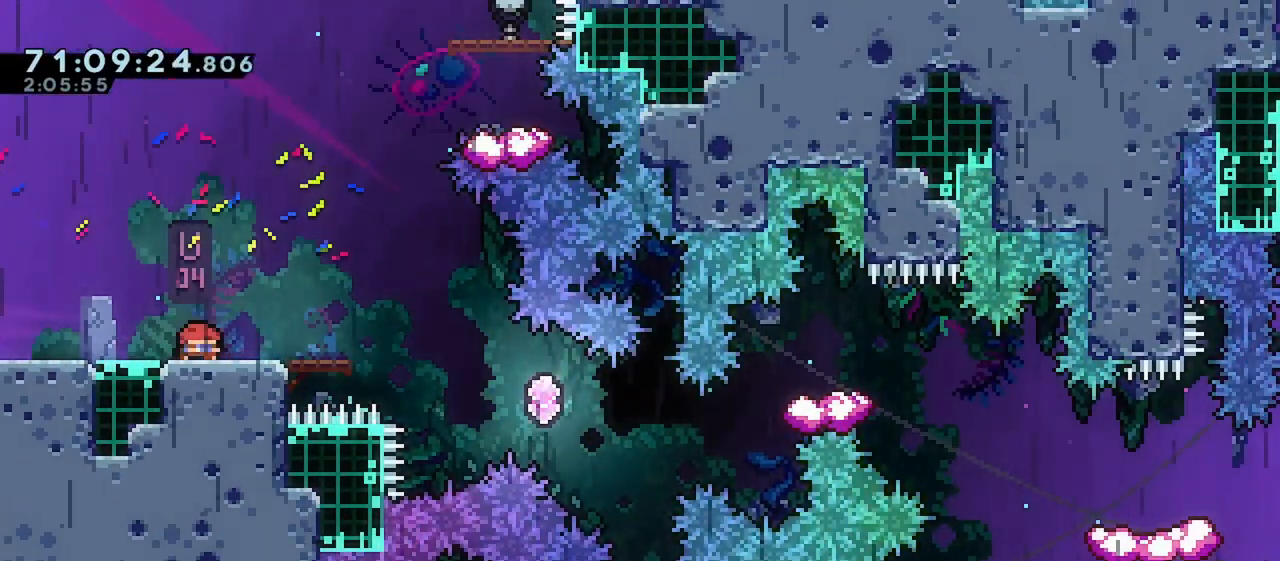
{"keys": ["down"], "events": [[50, "down", "up"], [133, "down", "down"], [200, "down", "up"], [250, "down", "down"], [317, "down", "up"], [367, "down", "down"], [450, "down", "up"], [500, "down", "down"]]}
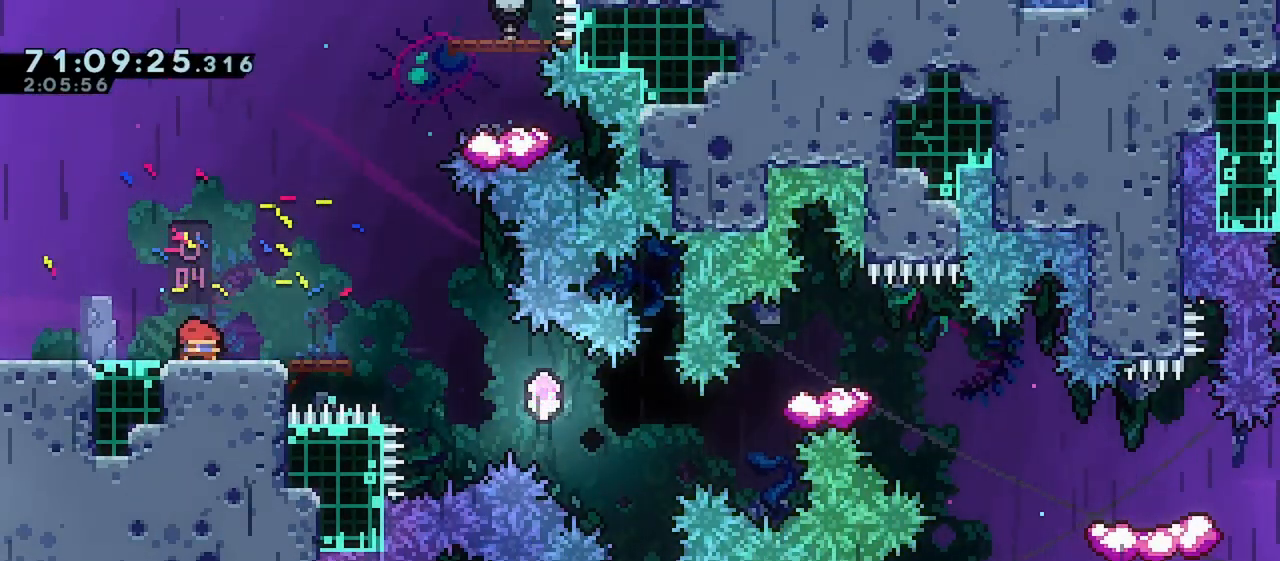
{"keys": [], "events": [[83, "down", "up"], [133, "down", "down"], [200, "down", "up"]]}
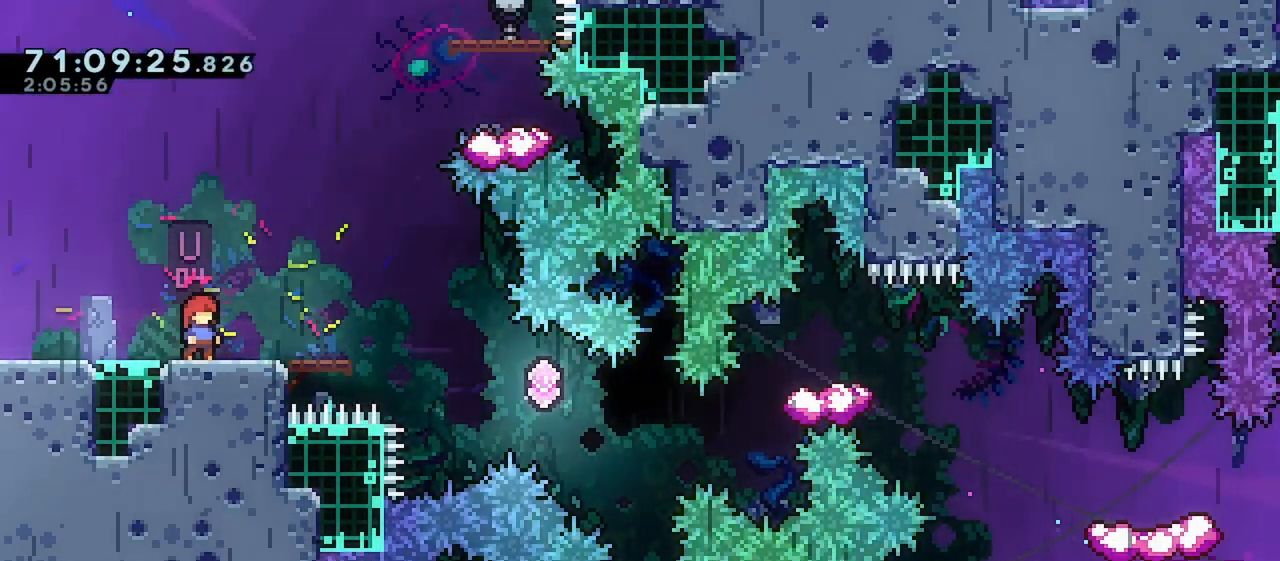
{"keys": [], "events": []}
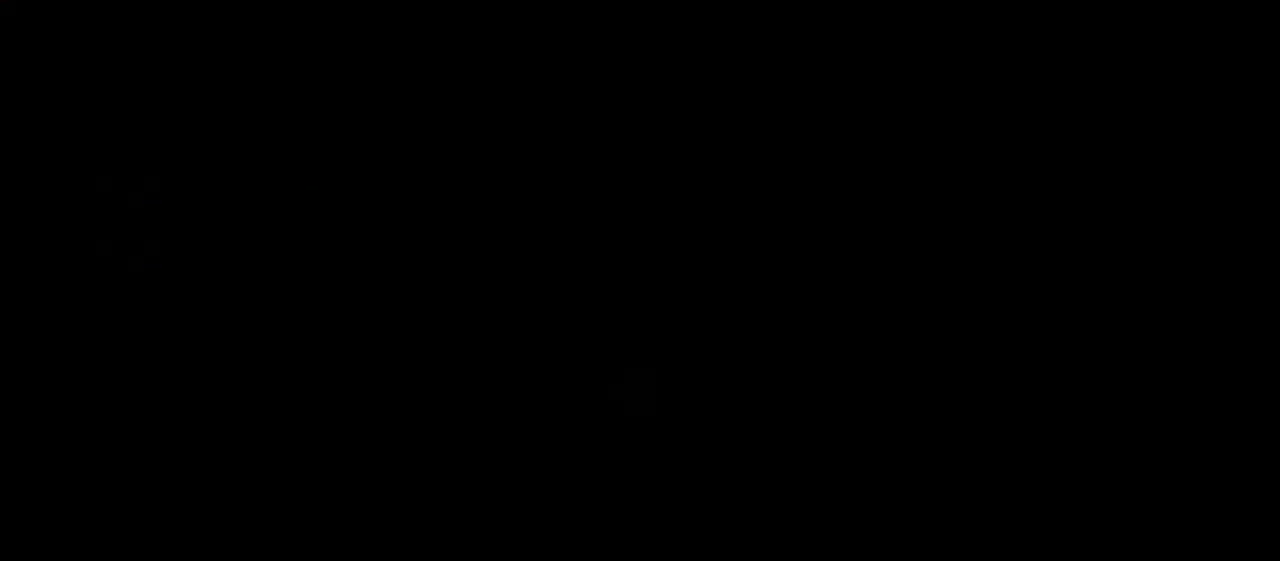
{"keys": ["down", "right"], "events": [[150, "down", "down"], [183, "right", "down"], [367, "dash", "down"], [483, "dash", "up"]]}
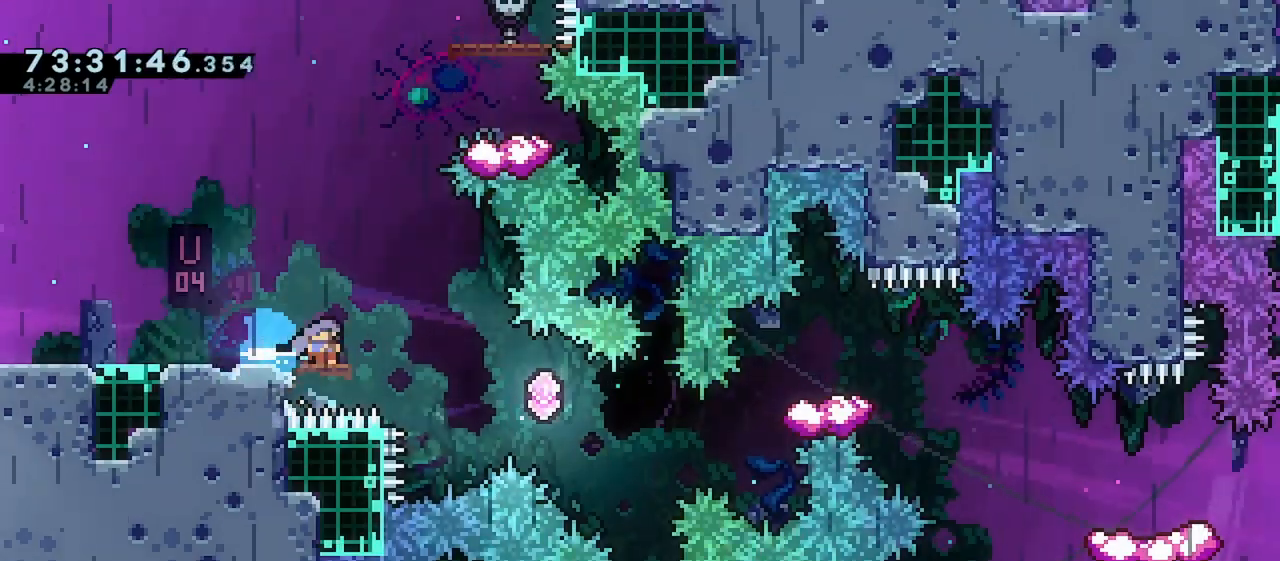
{"keys": ["dash", "right", "up"], "events": [[67, "jump", "down"], [100, "dash", "down"], [283, "dash", "up"], [283, "jump", "up"], [317, "down", "up"], [400, "dash", "down"], [400, "up", "down"]]}
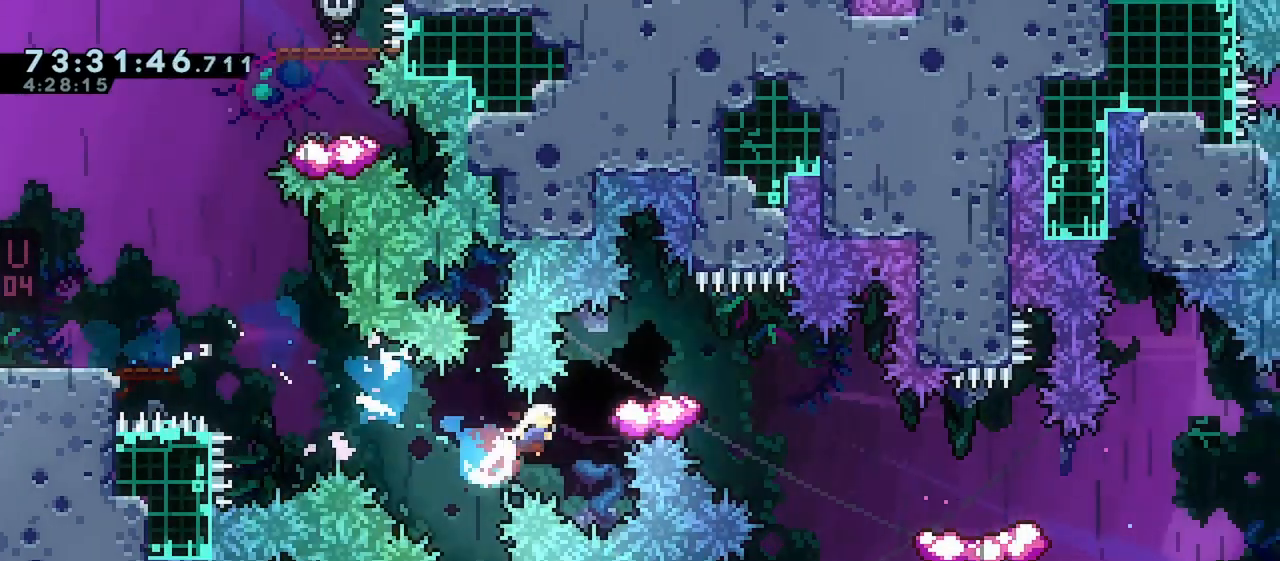
{"keys": ["down", "jump", "right"], "events": [[100, "dash", "up"], [100, "up", "up"], [200, "down", "down"], [200, "left", "down"], [200, "right", "up"], [267, "dash", "down"], [350, "dash", "up"], [400, "left", "up"], [400, "right", "down"], [450, "jump", "down"]]}
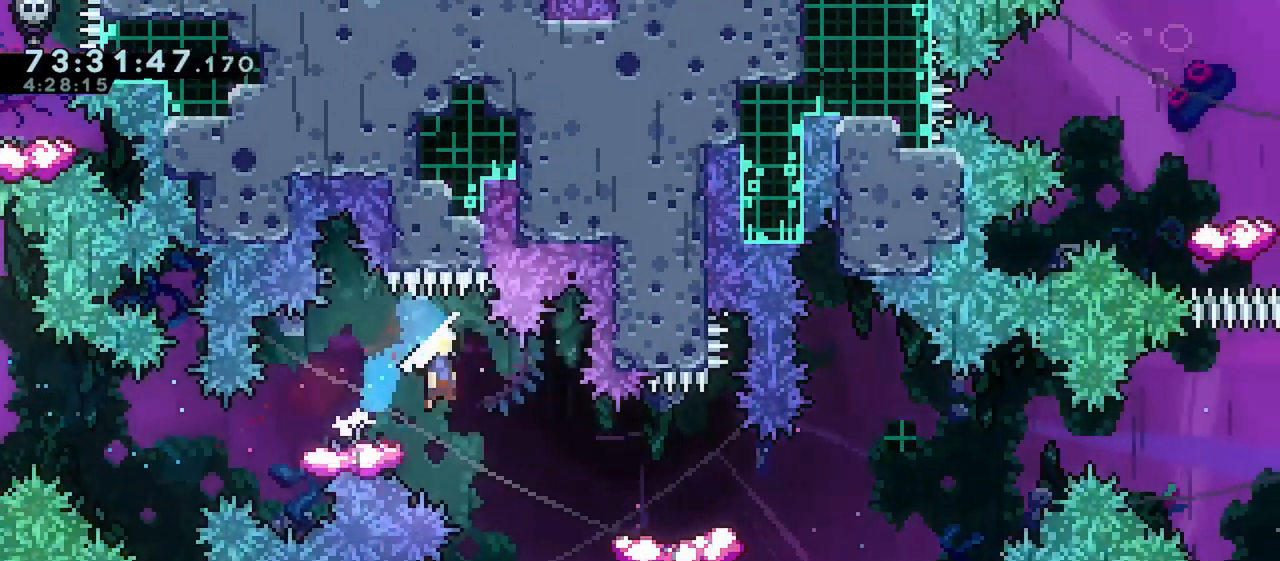
{"keys": ["jump", "right"], "events": [[33, "dash", "down"], [150, "jump", "up"], [233, "dash", "up"], [233, "down", "up"], [350, "jump", "down"]]}
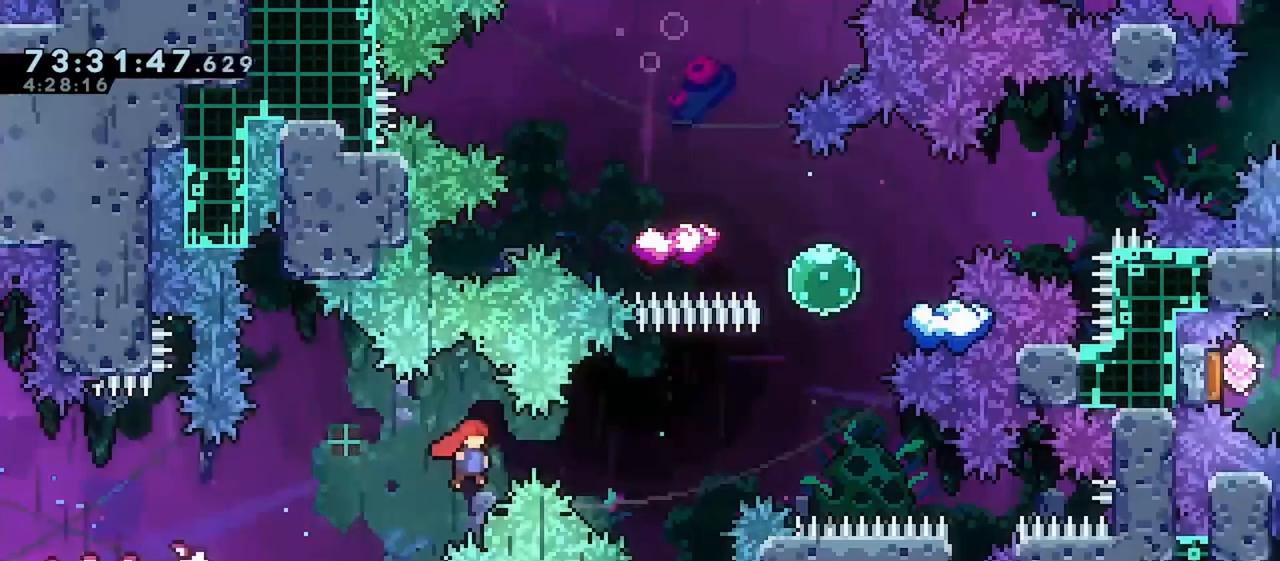
{"keys": ["right", "up"], "events": [[283, "jump", "up"], [283, "up", "down"], [317, "right", "up"], [333, "dash", "down"], [450, "dash", "up"], [483, "right", "down"]]}
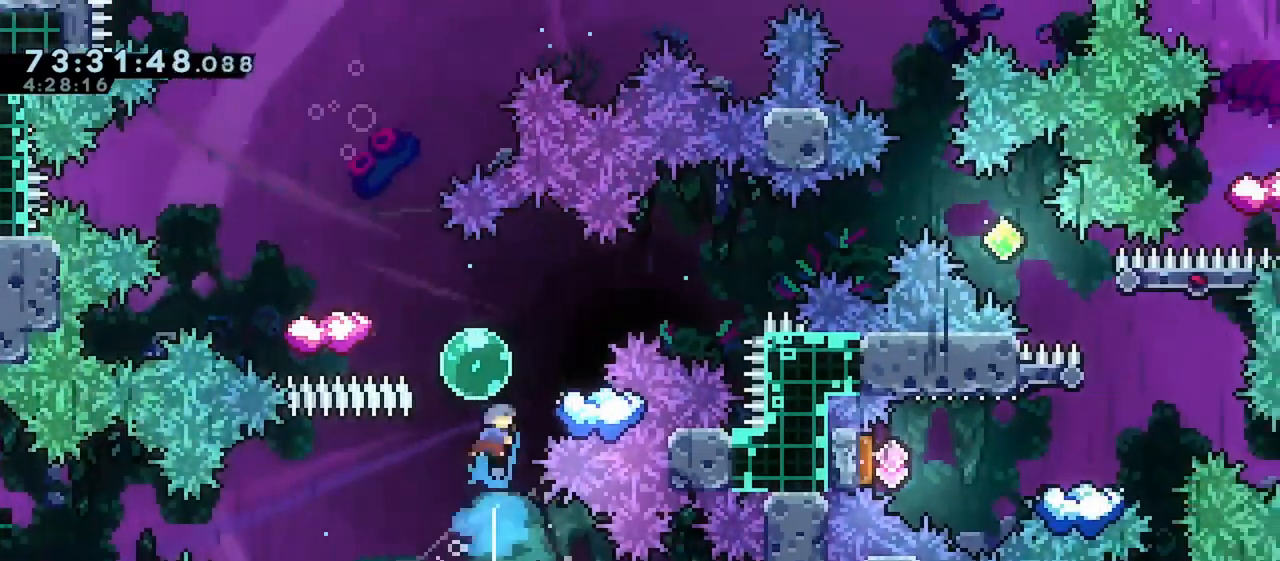
{"keys": [], "events": [[67, "up", "up"], [100, "dash", "down"], [150, "dash", "up"], [200, "left", "down"], [233, "jump", "down"], [233, "right", "up"], [483, "jump", "up"], [483, "left", "up"]]}
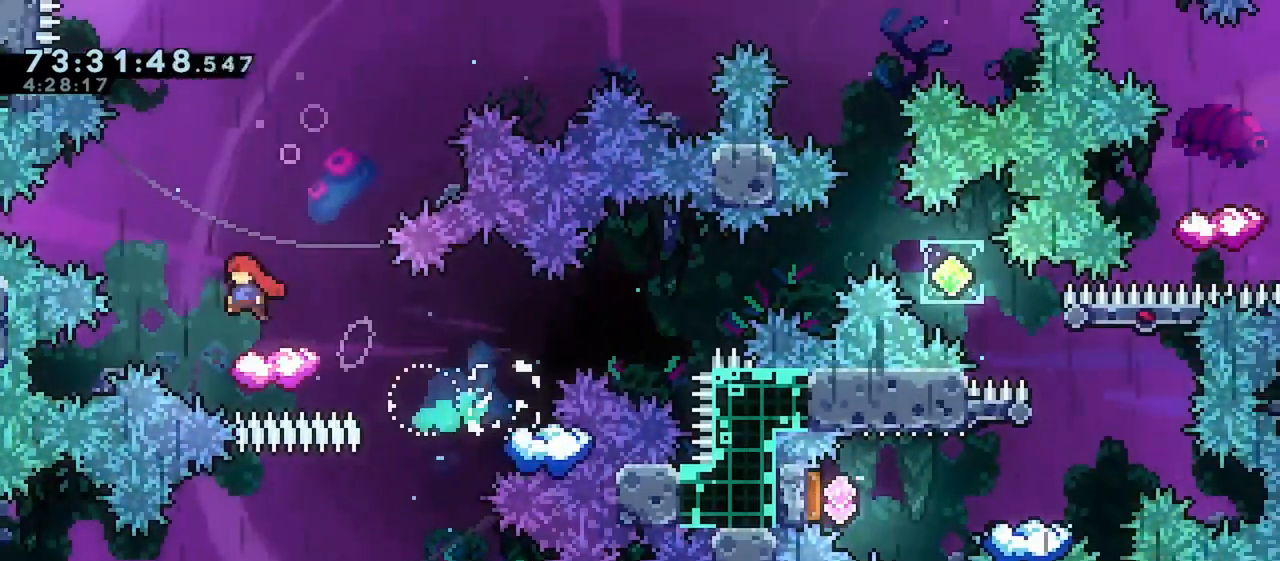
{"keys": ["down", "jump", "right"], "events": [[33, "down", "down"], [33, "right", "down"], [83, "dash", "down"], [150, "dash", "up"], [283, "jump", "down"], [300, "jump", "up"], [400, "jump", "down"]]}
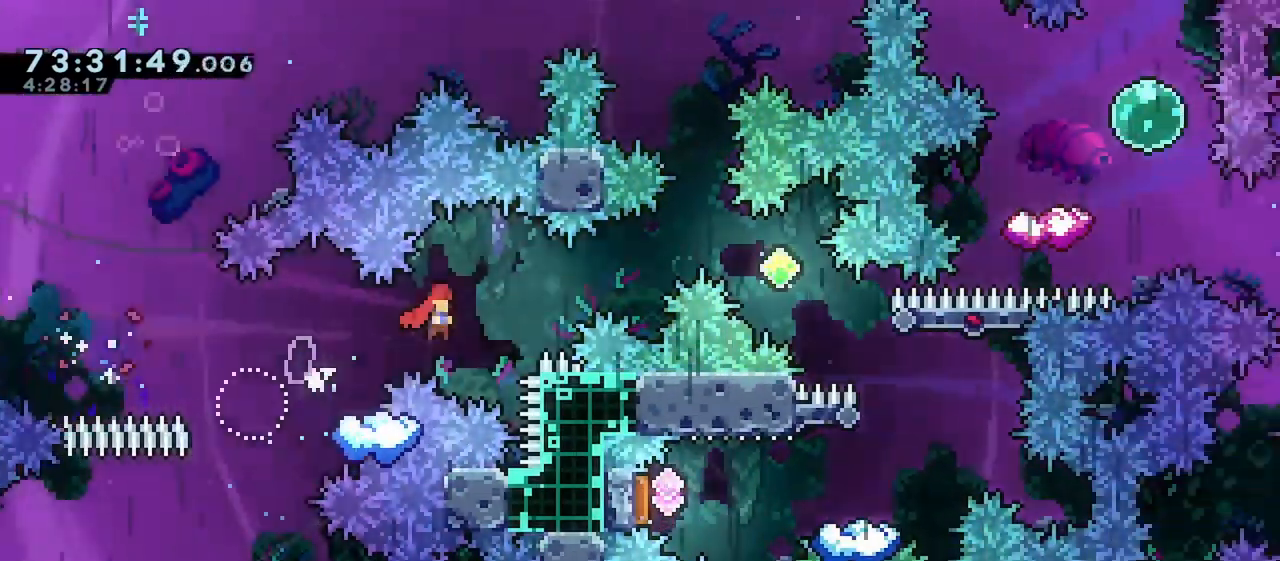
{"keys": ["dash", "down", "right"], "events": [[283, "jump", "up"], [350, "dash", "down"]]}
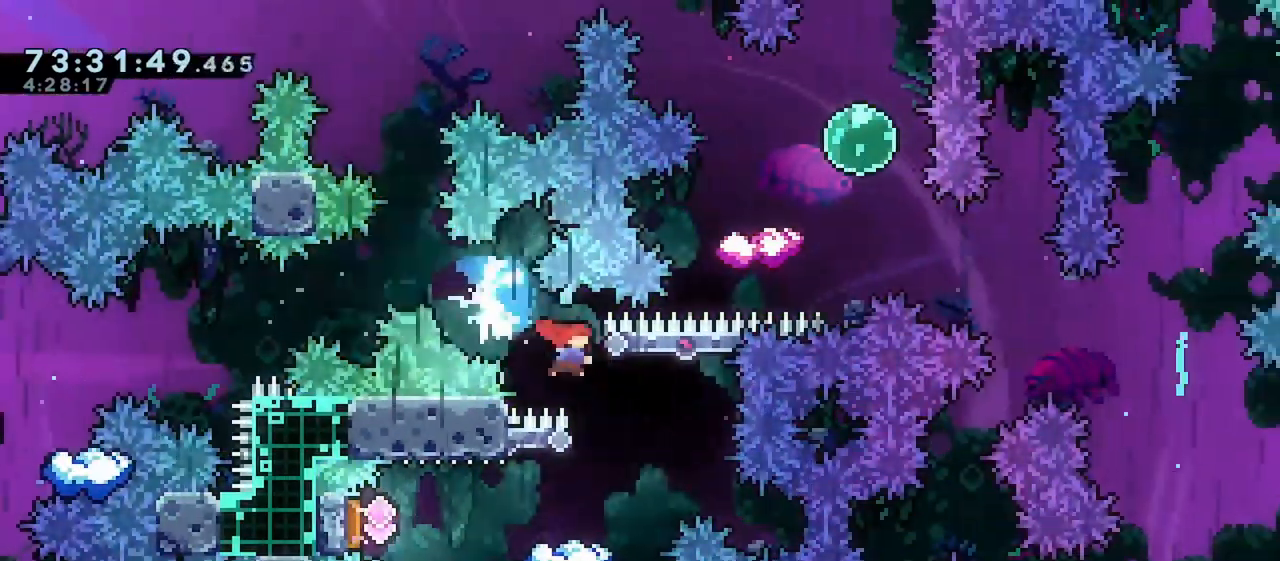
{"keys": ["jump", "right"], "events": [[33, "dash", "up"], [67, "right", "up"], [100, "left", "down"], [150, "dash", "down"], [267, "dash", "up"], [350, "jump", "down"], [383, "down", "up"], [433, "right", "down"], [450, "left", "up"]]}
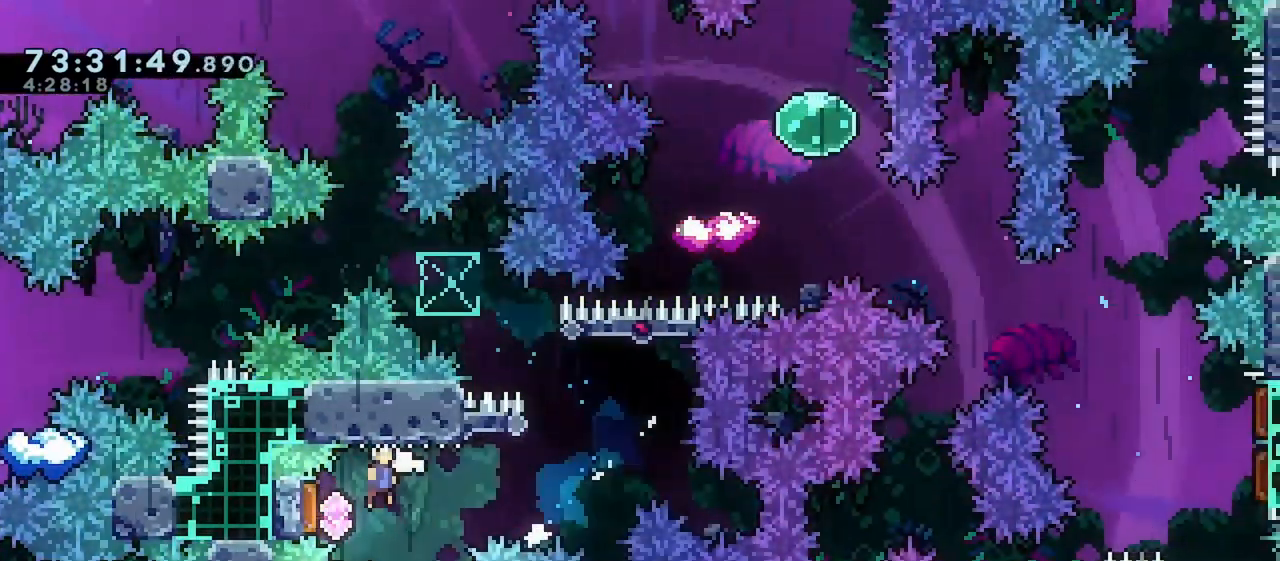
{"keys": ["jump", "right"], "events": [[50, "jump", "up"], [300, "jump", "down"]]}
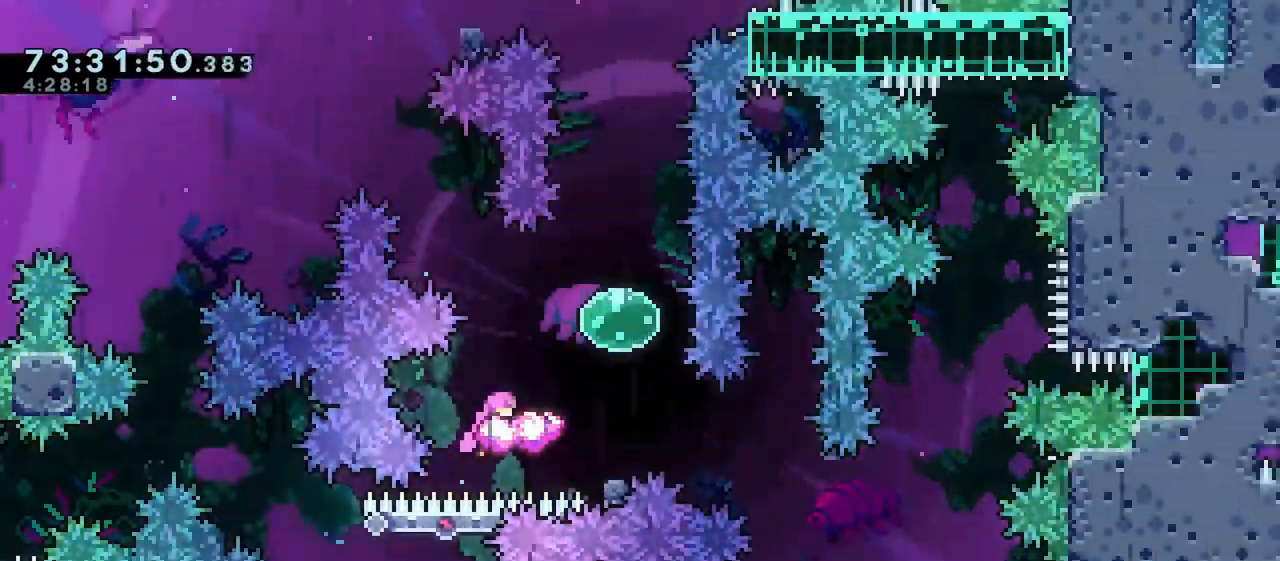
{"keys": ["dash", "up"], "events": [[183, "up", "down"], [250, "dash", "down"], [250, "jump", "up"], [250, "right", "up"], [367, "dash", "up"], [483, "dash", "down"]]}
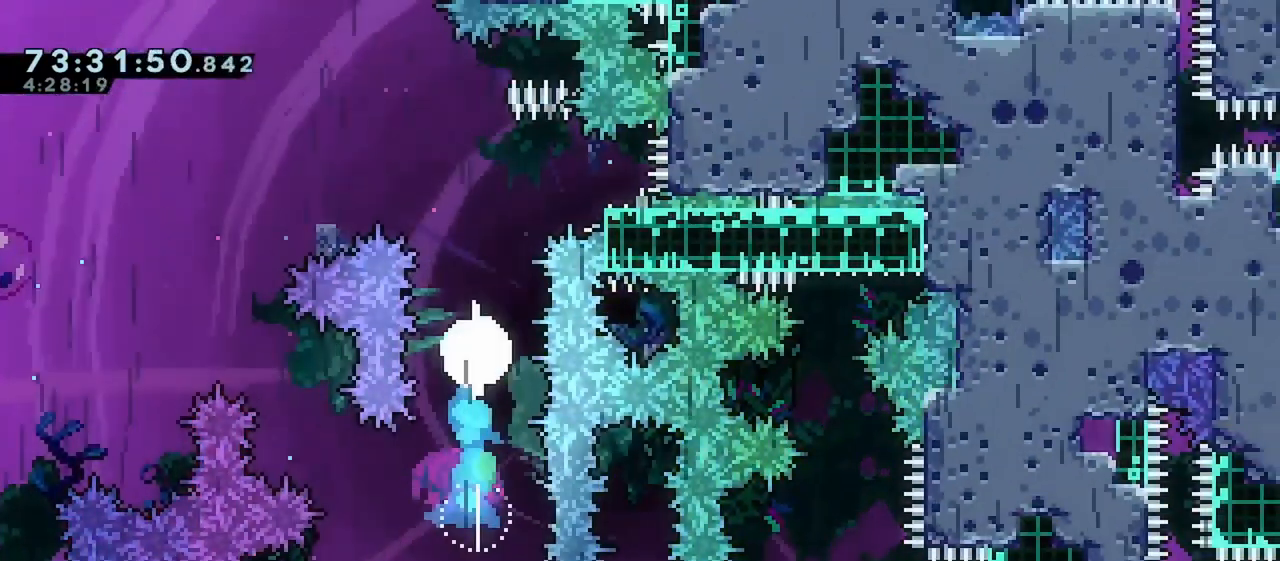
{"keys": ["jump", "left"], "events": [[100, "dash", "up"], [150, "right", "down"], [183, "up", "up"], [233, "demo", "down"], [333, "demo", "up"], [400, "left", "down"], [400, "right", "up"], [483, "jump", "down"]]}
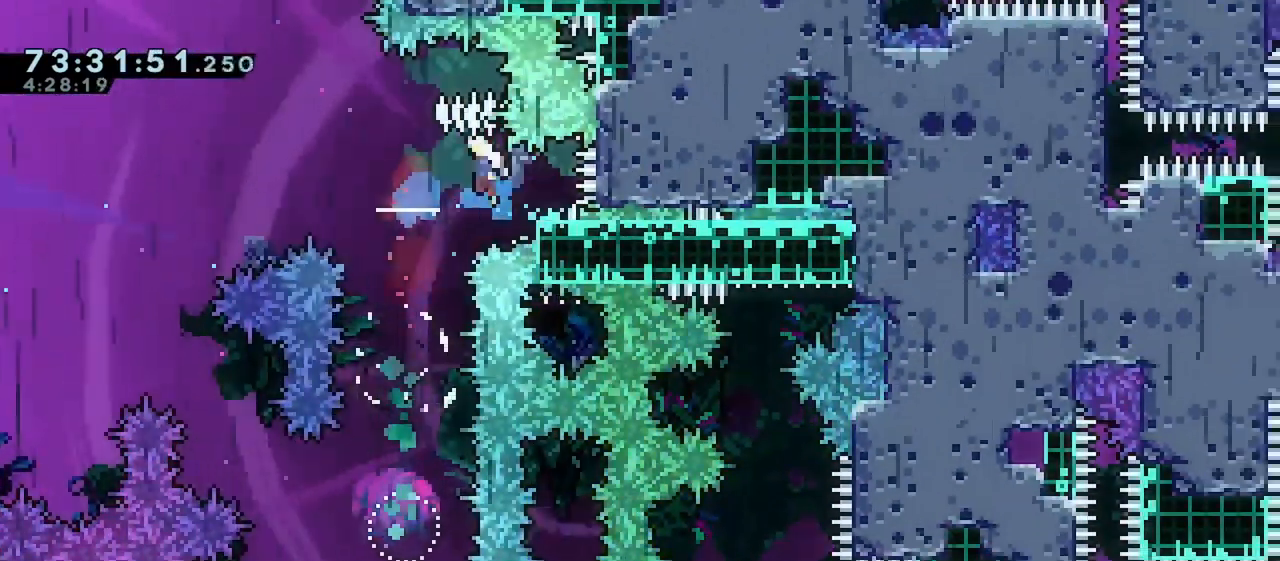
{"keys": ["down", "left"], "events": [[33, "down", "down"], [67, "dash", "down"], [100, "left", "up"], [183, "jump", "up"], [317, "dash", "up"], [483, "left", "down"]]}
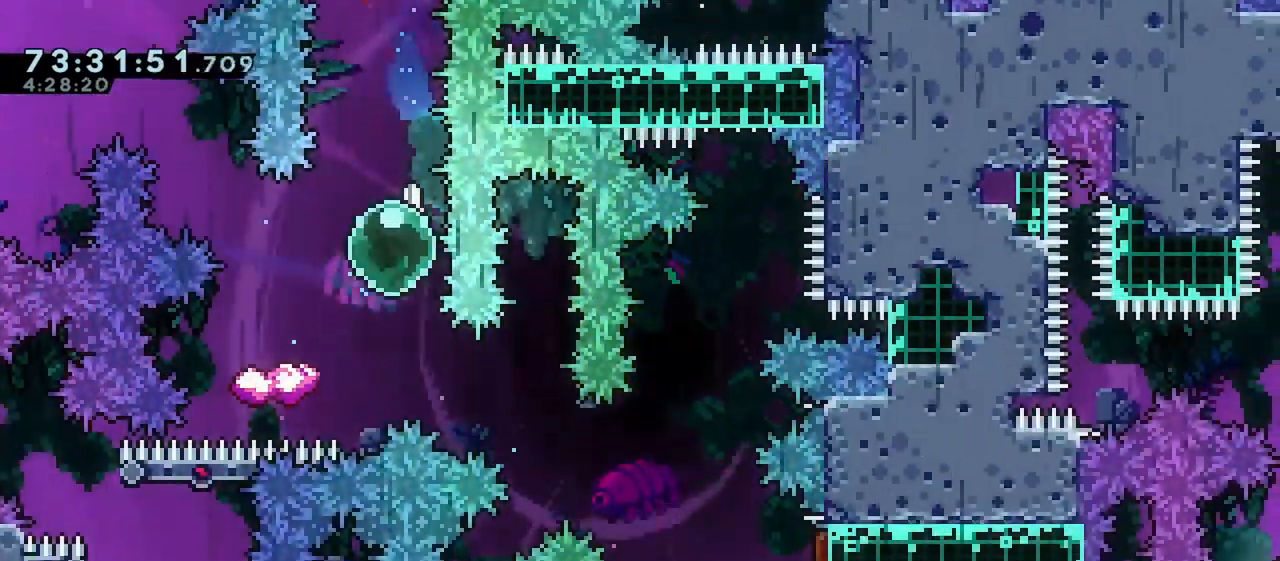
{"keys": ["dash", "down", "jump", "right"], "events": [[50, "dash", "down"], [150, "dash", "up"], [183, "right", "down"], [233, "jump", "down"], [233, "left", "up"], [283, "dash", "down"]]}
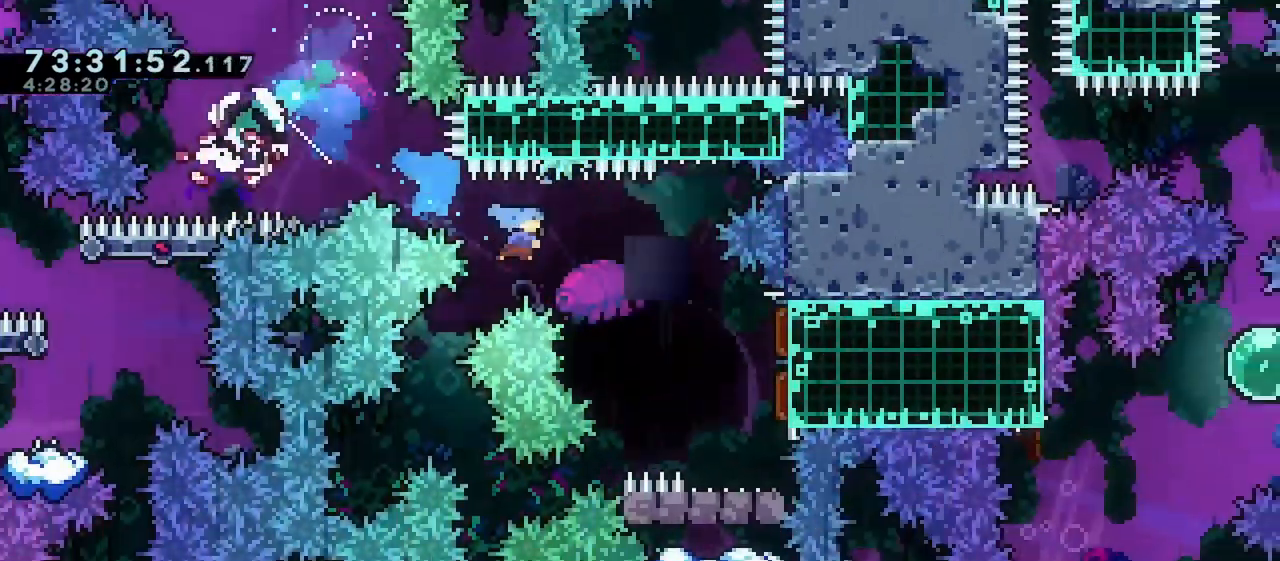
{"keys": [], "events": [[67, "dash", "up"], [67, "down", "up"], [67, "jump", "up"], [183, "right", "up"], [200, "down", "down"], [250, "dash", "down"], [433, "dash", "up"], [483, "down", "up"]]}
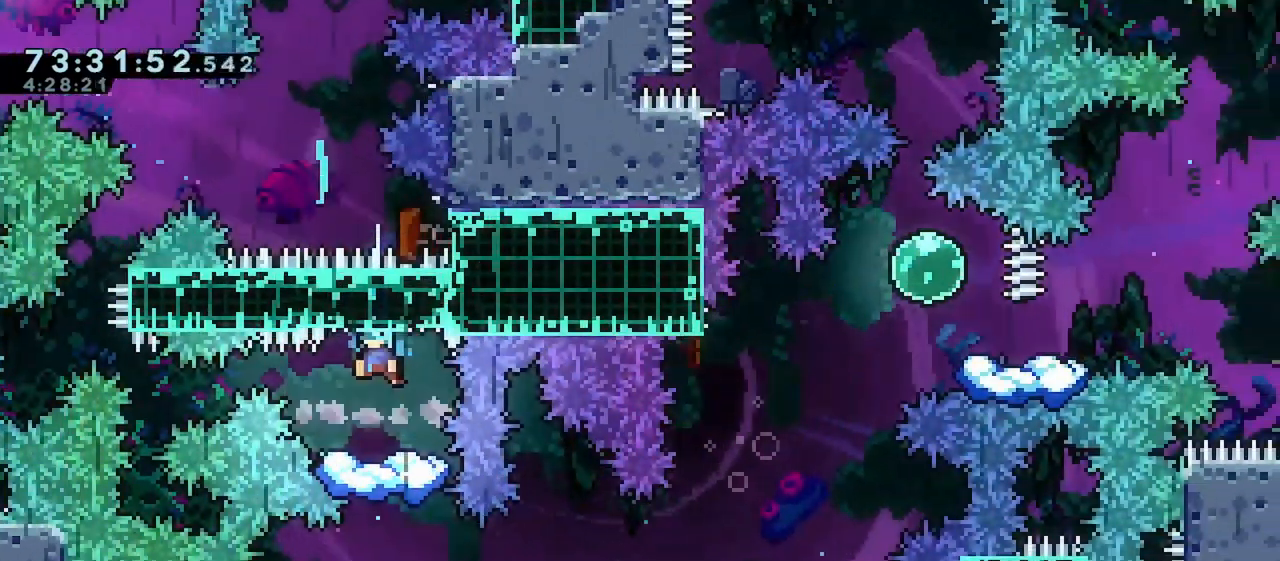
{"keys": ["down", "left", "right"], "events": [[317, "down", "down"], [317, "left", "down"], [350, "dash", "down"], [483, "dash", "up"], [500, "right", "down"]]}
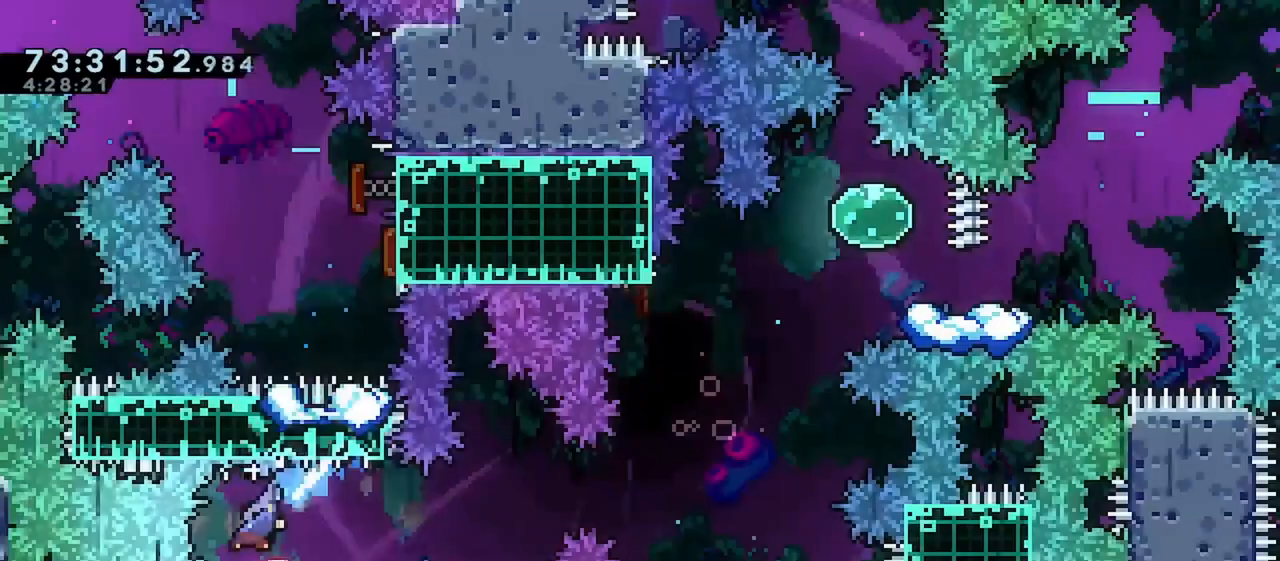
{"keys": ["dash", "up"], "events": [[33, "down", "up"], [67, "jump", "down"], [83, "left", "up"], [400, "up", "down"], [433, "dash", "down"], [433, "jump", "up"], [433, "right", "up"]]}
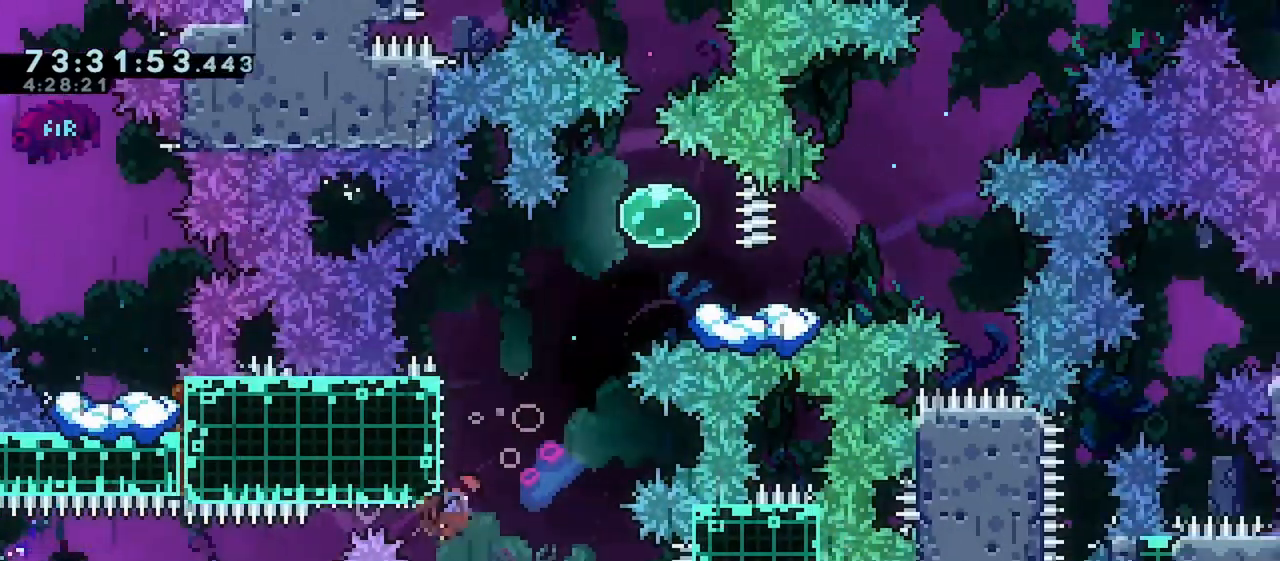
{"keys": ["down", "jump", "right"], "events": [[50, "dash", "up"], [100, "jump", "down"], [100, "right", "down"], [183, "up", "up"], [417, "down", "down"]]}
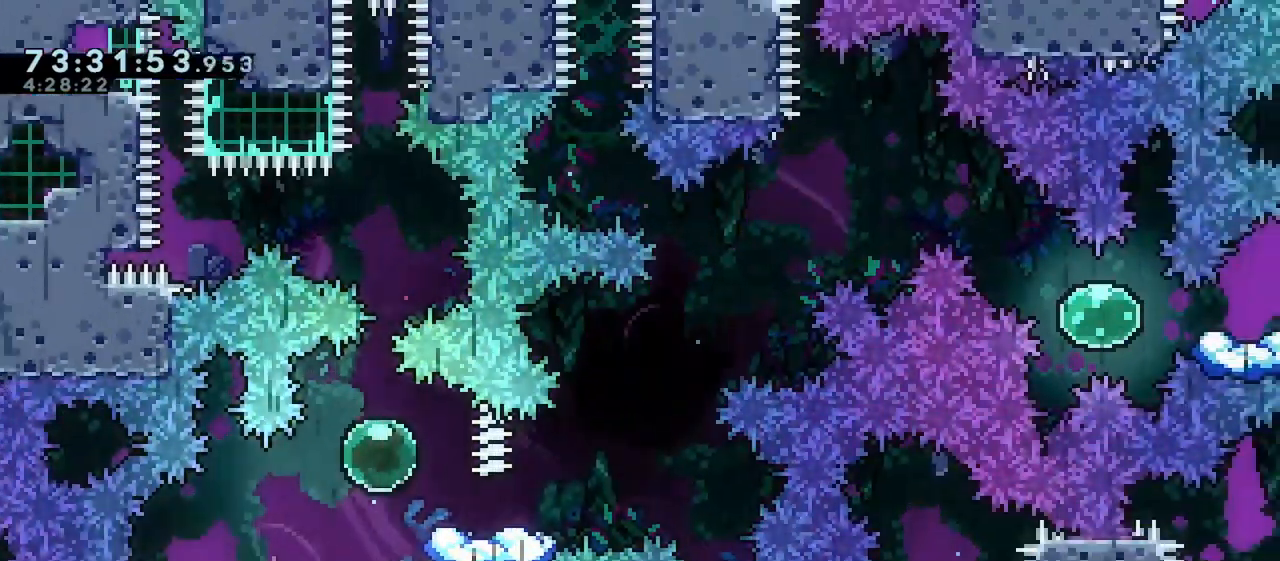
{"keys": ["dash", "left"], "events": [[33, "dash", "down"], [33, "jump", "up"], [100, "dash", "up"], [150, "down", "up"], [200, "jump", "down"], [267, "right", "up"], [300, "left", "down"], [400, "dash", "down"], [433, "jump", "up"]]}
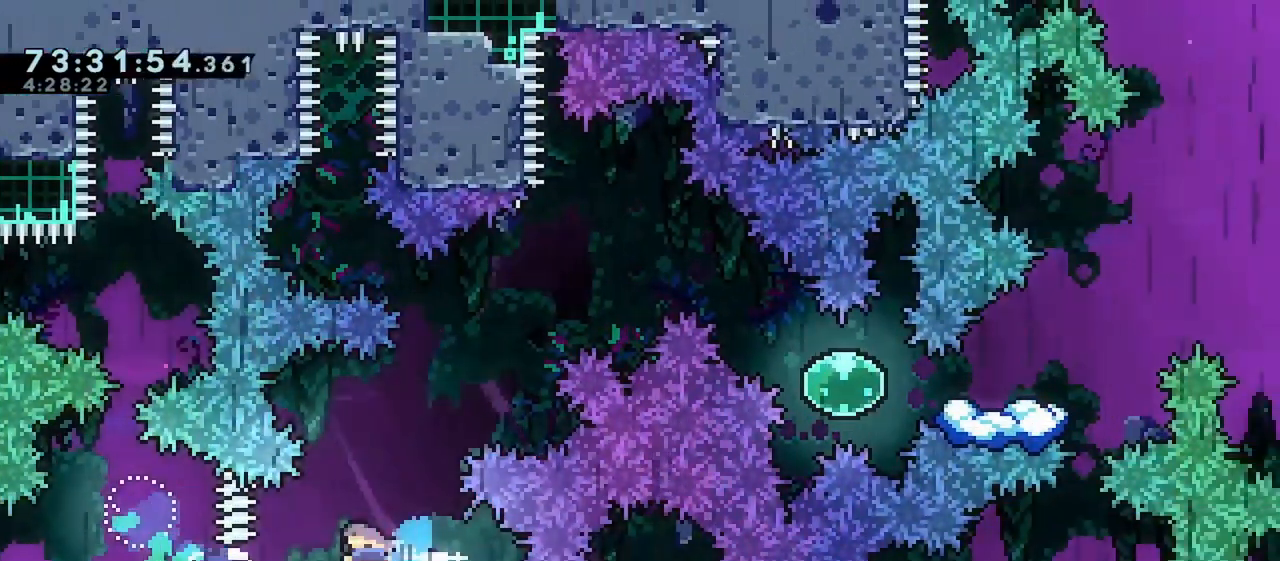
{"keys": ["jump", "right"], "events": [[33, "dash", "up"], [83, "right", "down"], [117, "jump", "down"], [150, "left", "up"]]}
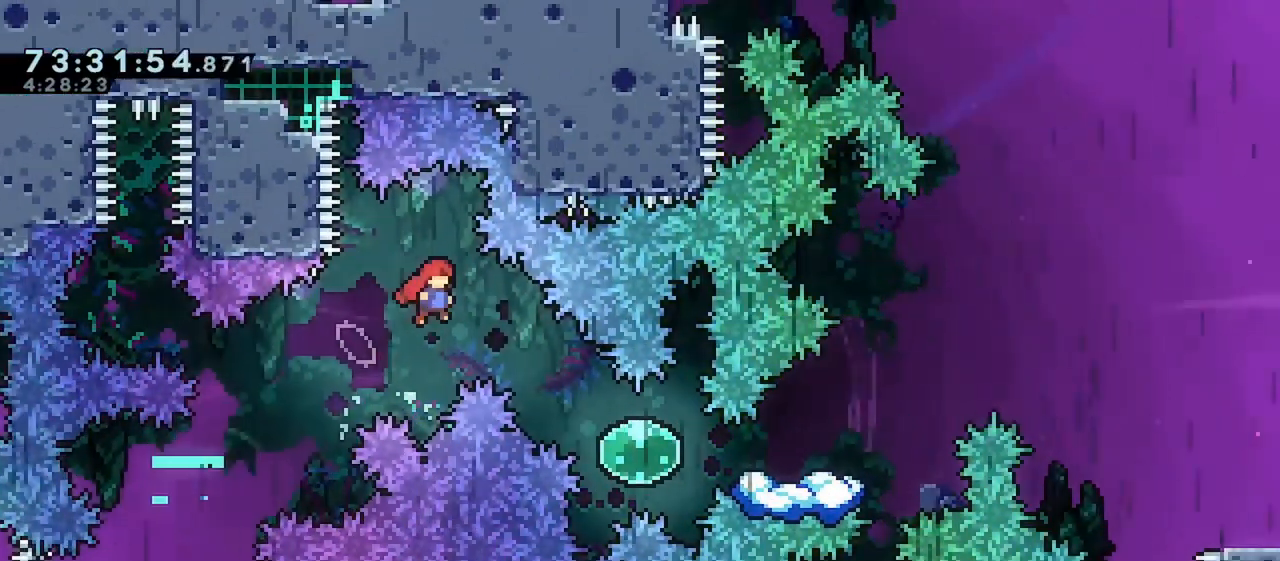
{"keys": ["dash", "right"], "events": [[67, "down", "down"], [83, "dash", "down"], [117, "jump", "up"], [283, "dash", "up"], [283, "down", "up"], [433, "dash", "down"]]}
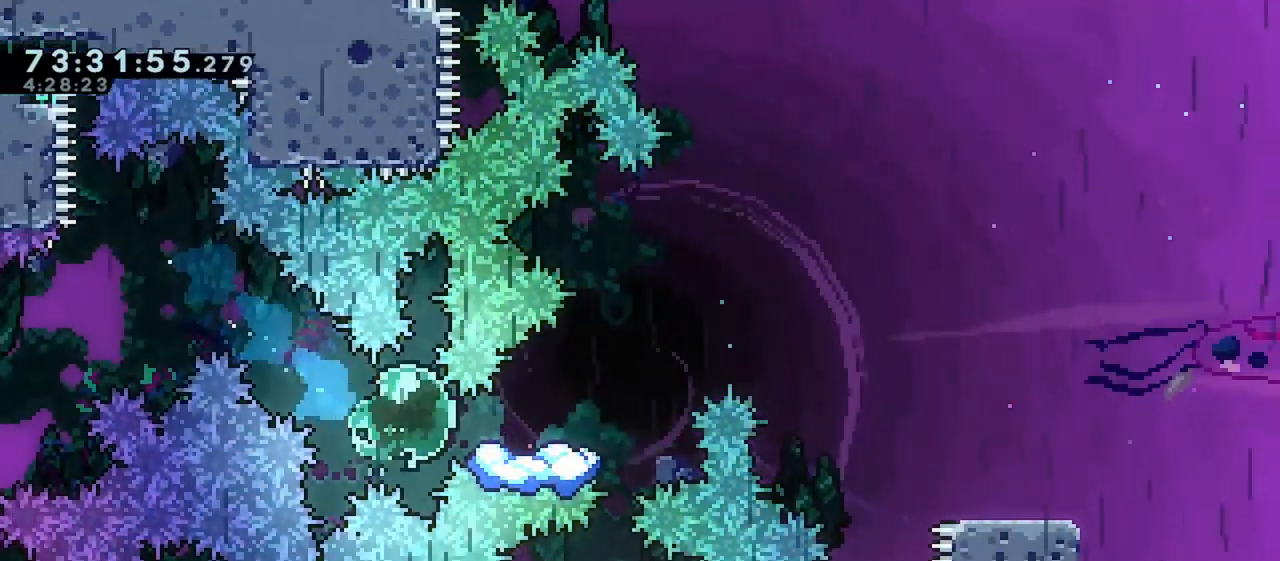
{"keys": ["down", "left"], "events": [[17, "dash", "up"], [67, "jump", "down"], [183, "right", "up"], [233, "left", "down"], [267, "down", "down"], [350, "dash", "down"], [400, "jump", "up"], [483, "dash", "up"]]}
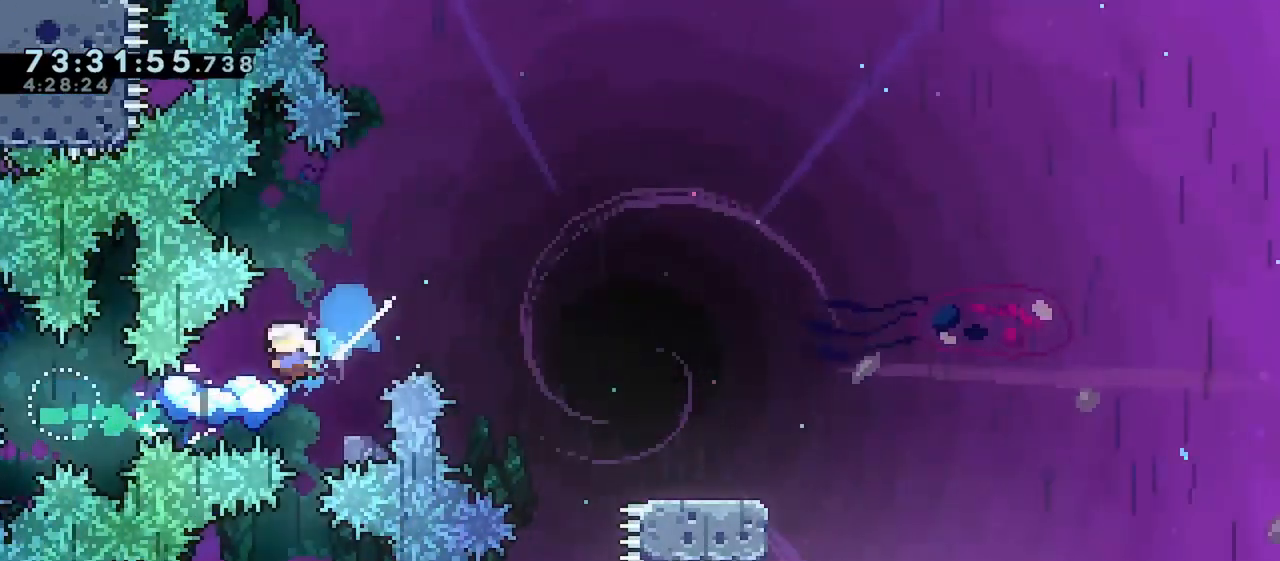
{"keys": ["down", "jump", "right"], "events": [[33, "jump", "down"], [33, "right", "down"], [67, "left", "up"], [150, "dash", "down"], [300, "jump", "up"], [367, "dash", "up"], [483, "jump", "down"]]}
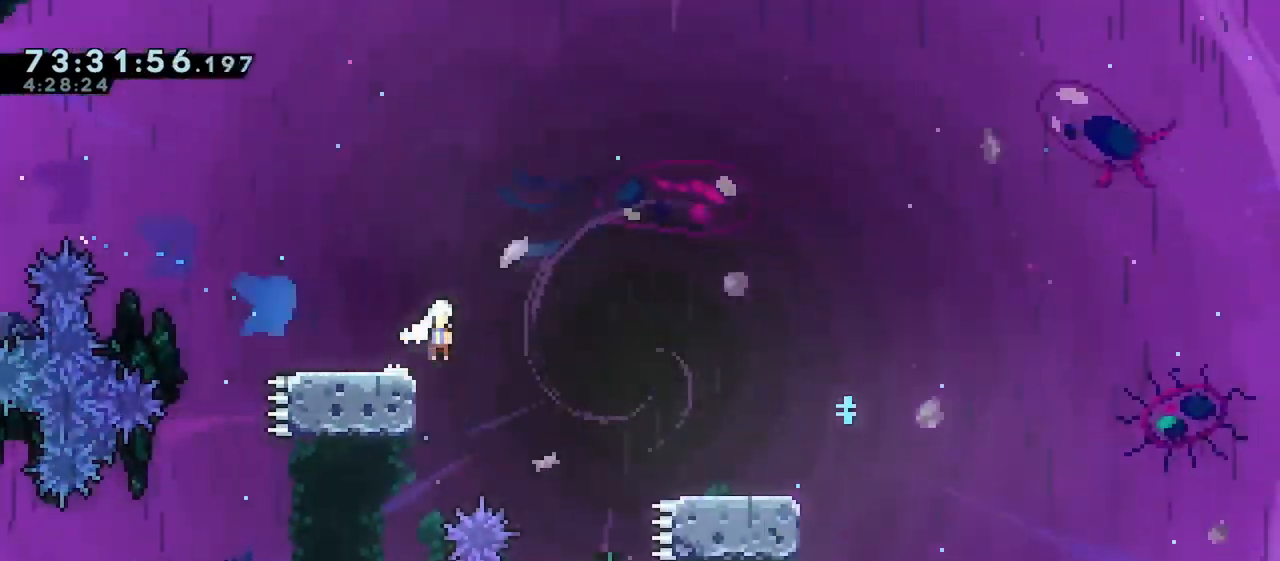
{"keys": ["dash", "down", "jump", "right"], "events": [[33, "dash", "down"], [200, "jump", "up"], [283, "dash", "up"], [350, "jump", "down"], [400, "dash", "down"]]}
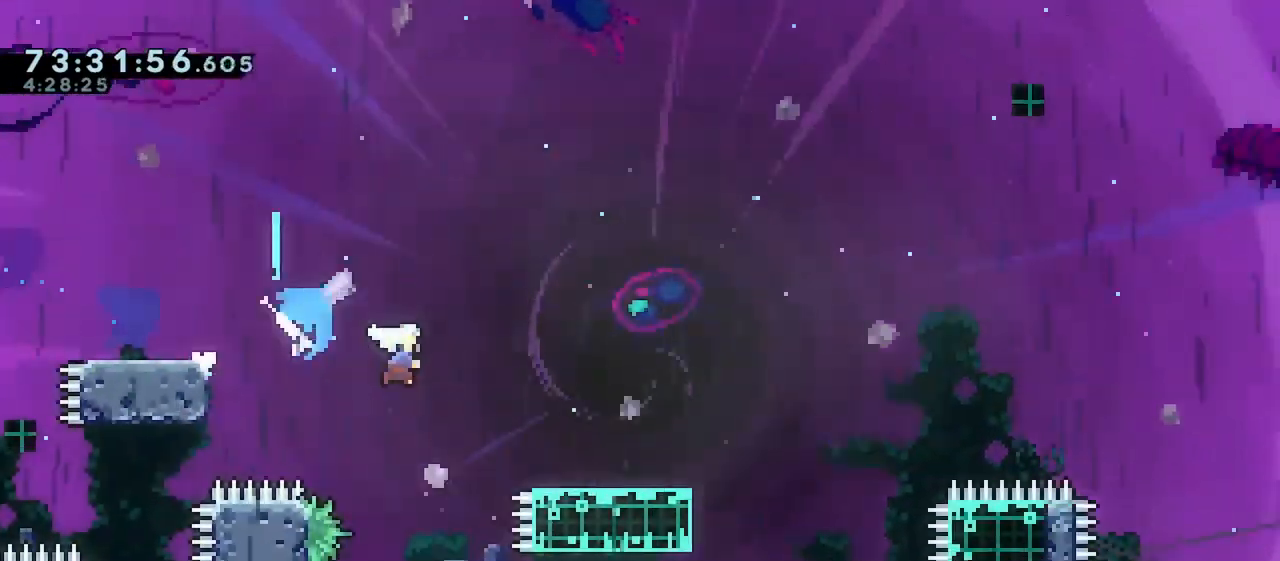
{"keys": ["jump", "right"], "events": [[100, "jump", "up"], [117, "dash", "up"], [150, "down", "up"], [233, "jump", "down"]]}
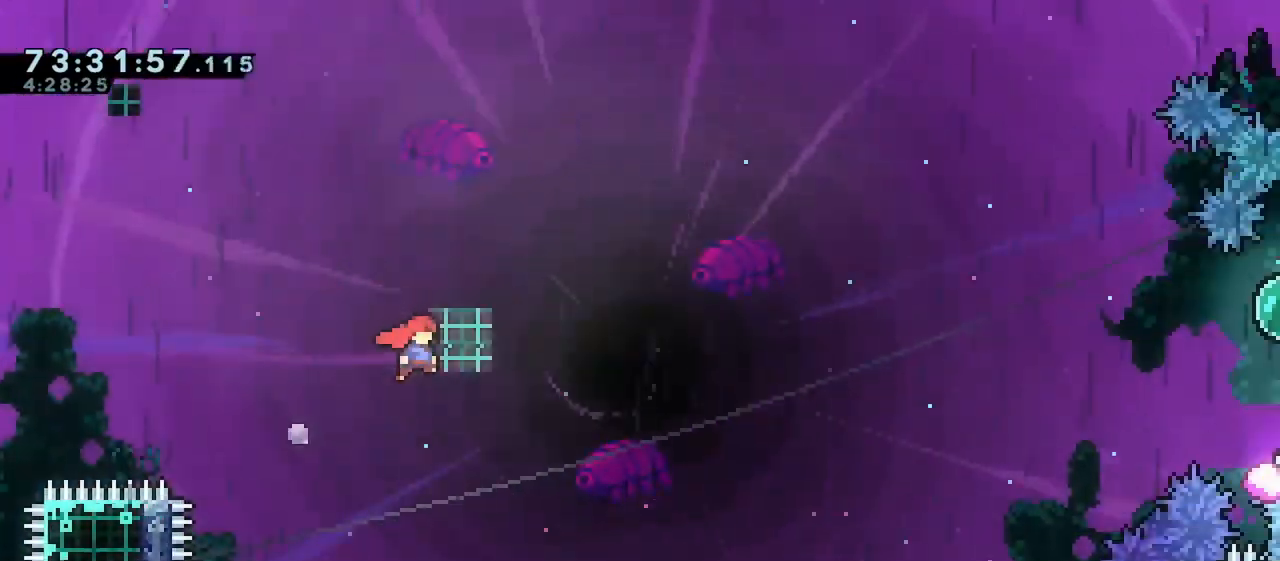
{"keys": ["dash", "right", "up"], "events": [[283, "jump", "up"], [283, "up", "down"], [350, "dash", "down"]]}
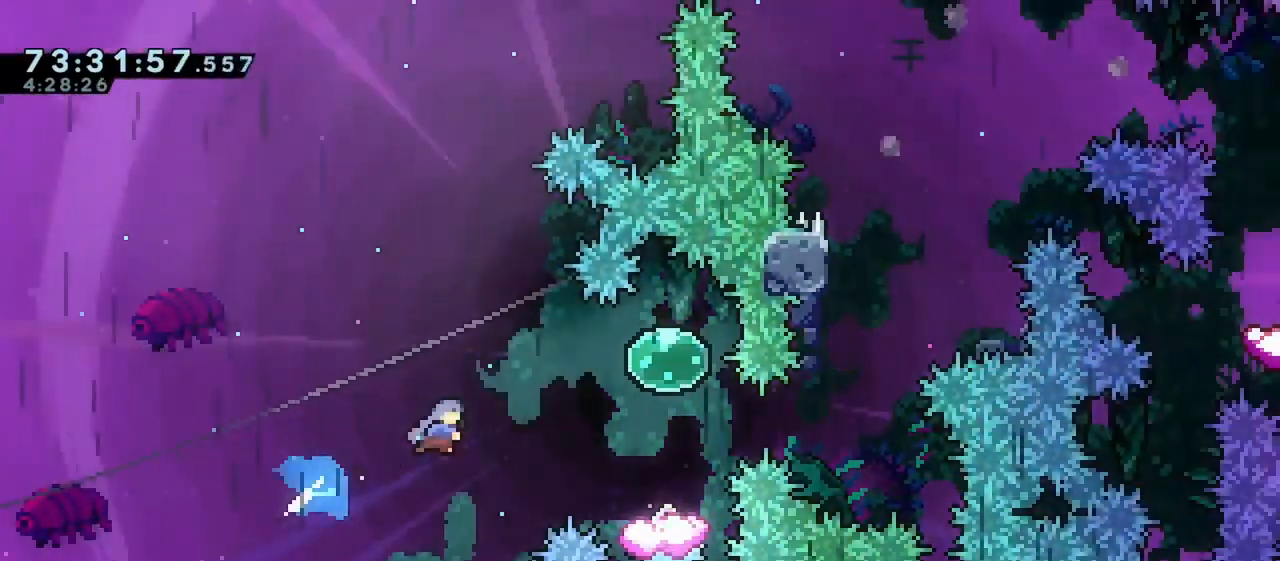
{"keys": ["dash", "down"], "events": [[33, "dash", "up"], [300, "up", "up"], [400, "down", "down"], [433, "right", "up"], [483, "dash", "down"]]}